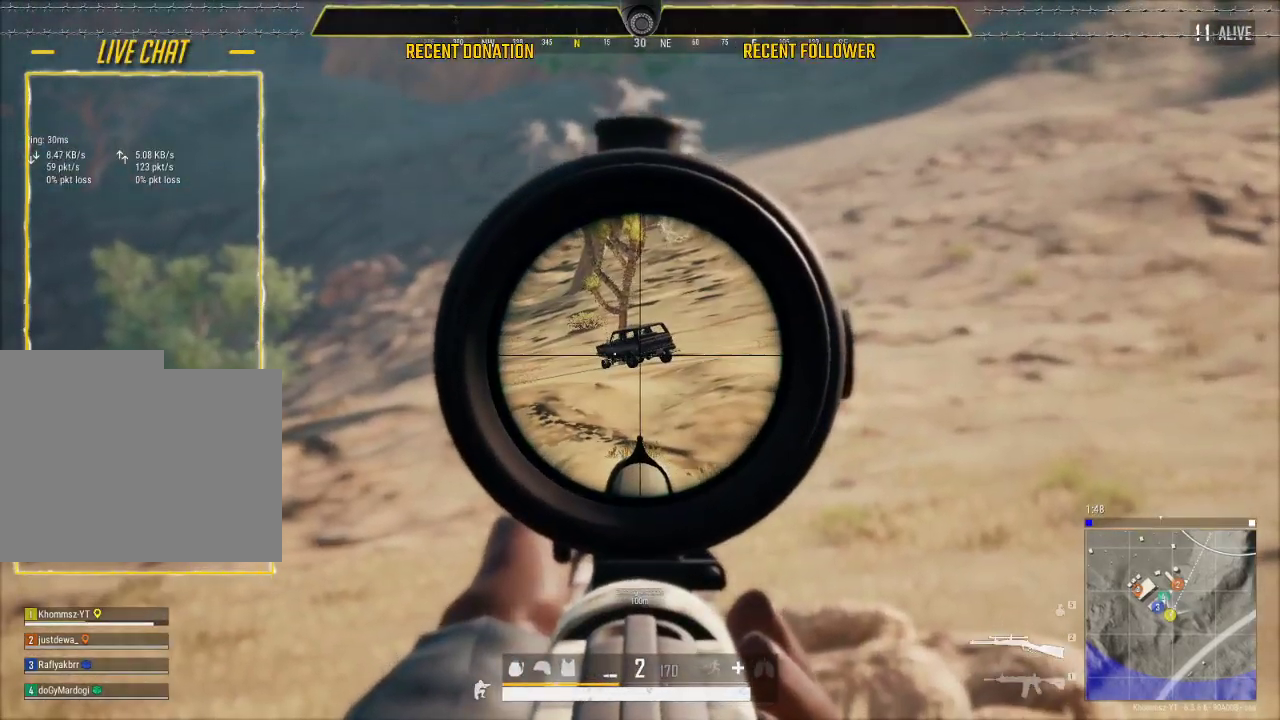
Gameplay with keyboard and mouse; each line is a JSON object with the keys and mouse buttons held at the frame after it. "events" lists presses ("down") and releases ("up") of "1", "2", "3", "4", "5", "a", "alt", "c", "caps_lock", "ctrl", "d", "e", "f", "g", "q", "r", "s", "shift", "space", "t", "tab", "v", "w", "x", "z", "mouse_left", "mouse_wheel" and "mouse_right" between this image and that frame as [ms after this image, input, new state], when the widget could be followed in between. "mouse_left", "mouse_wheel", "mouse_right" = the "left", "wheel", "right" buttons of the "mouse" list. No other keys are recorded. "wheel" means that the mouse wheel is clicked or scrolled. Not read: mouse_move.
{"keys": [], "mouse": [], "events": []}
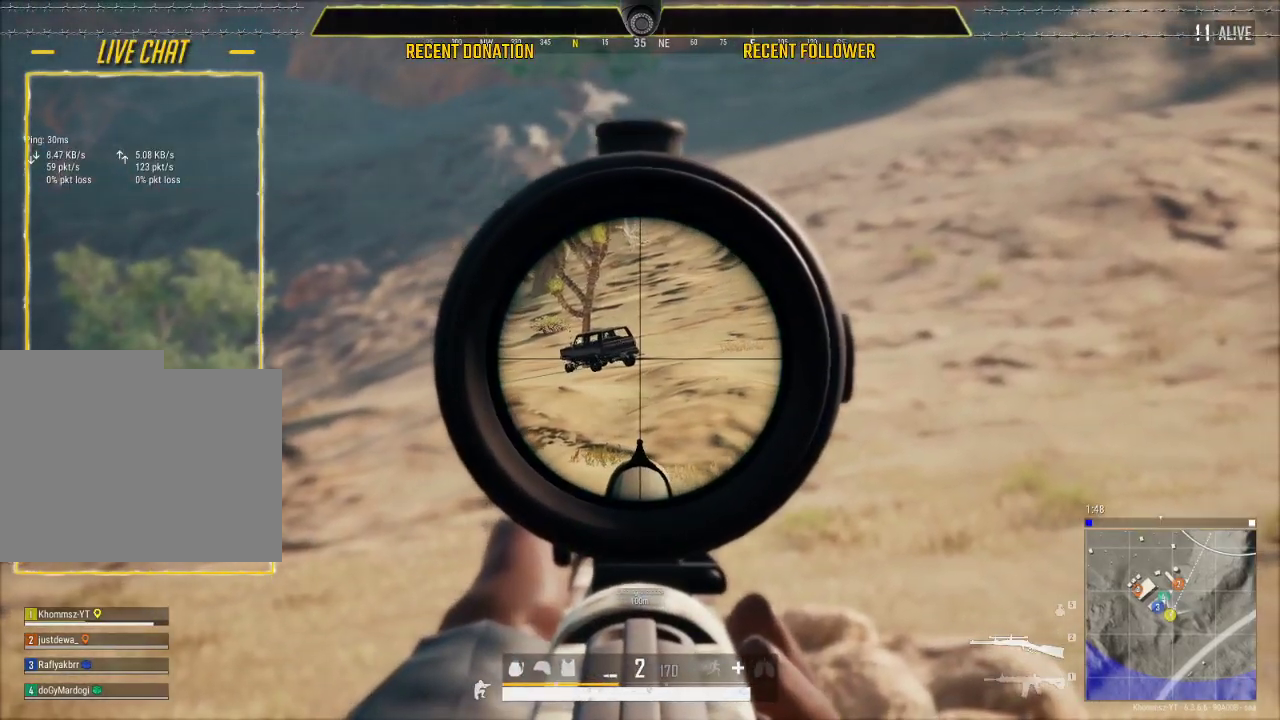
{"keys": [], "mouse": [], "events": []}
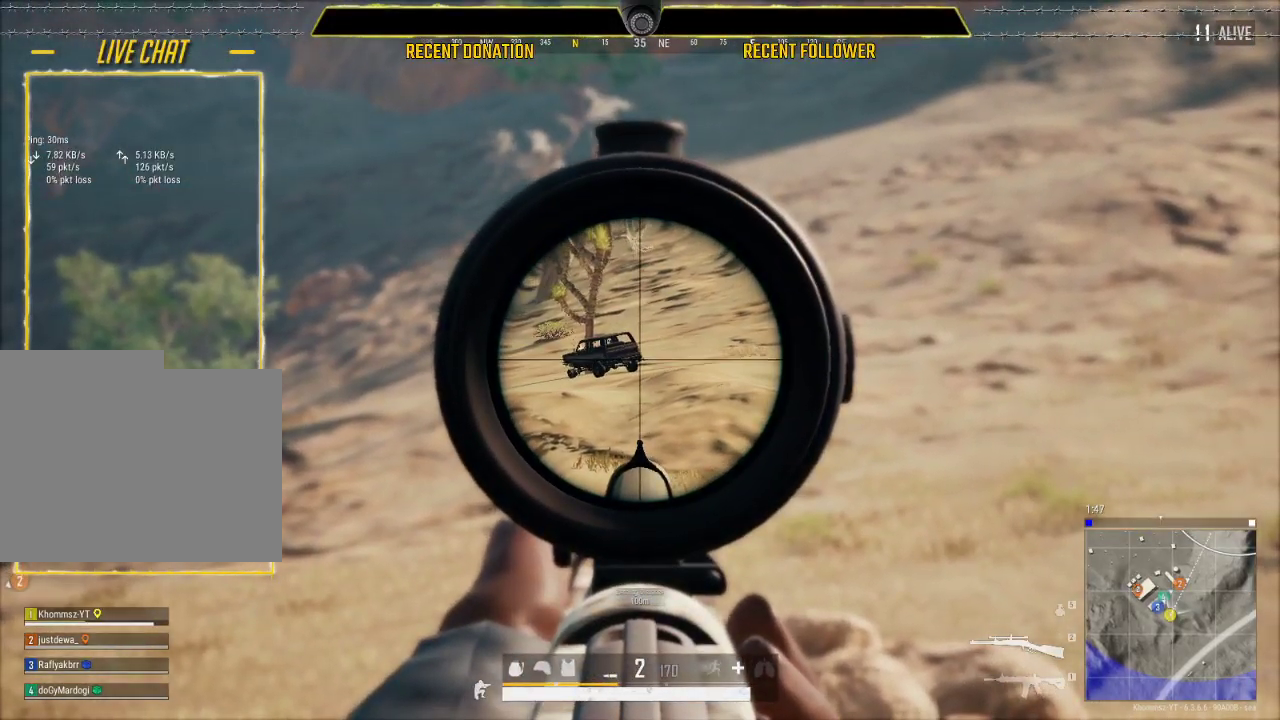
{"keys": [], "mouse": [], "events": [[116, "mouse_left", "down"], [250, "mouse_left", "up"]]}
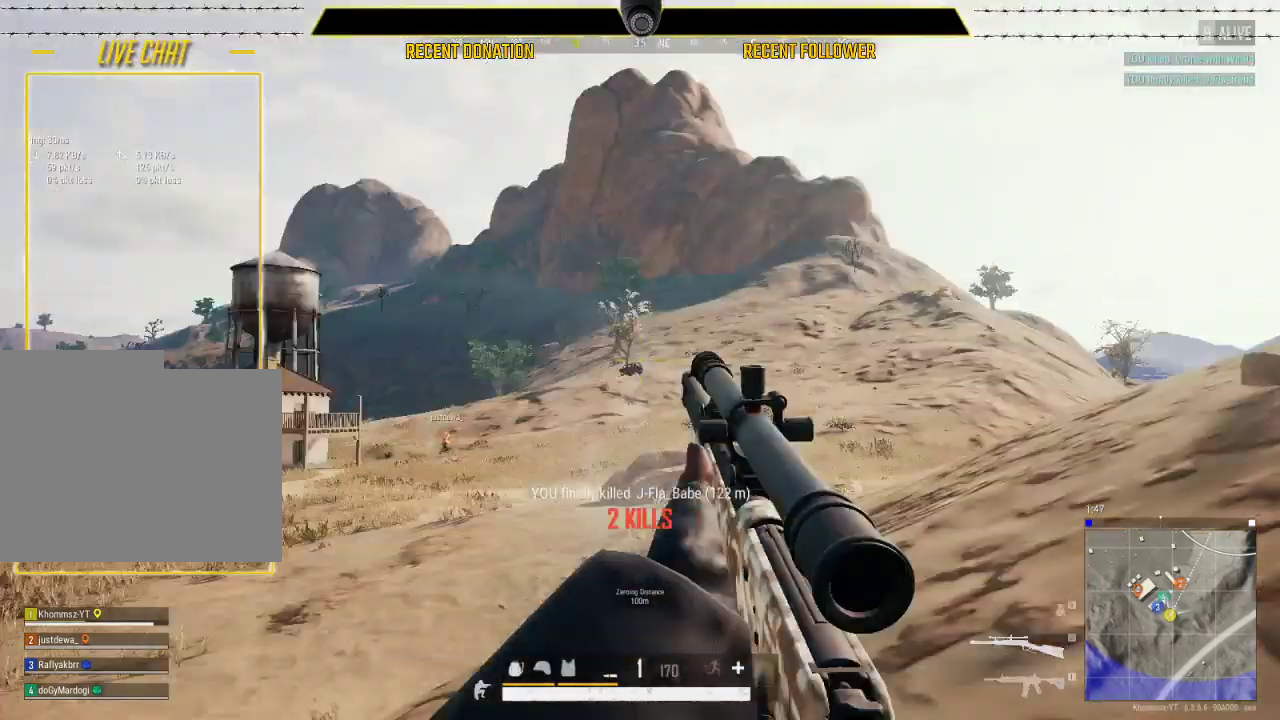
{"keys": [], "mouse": [], "events": [[316, "d", "down"], [466, "d", "up"]]}
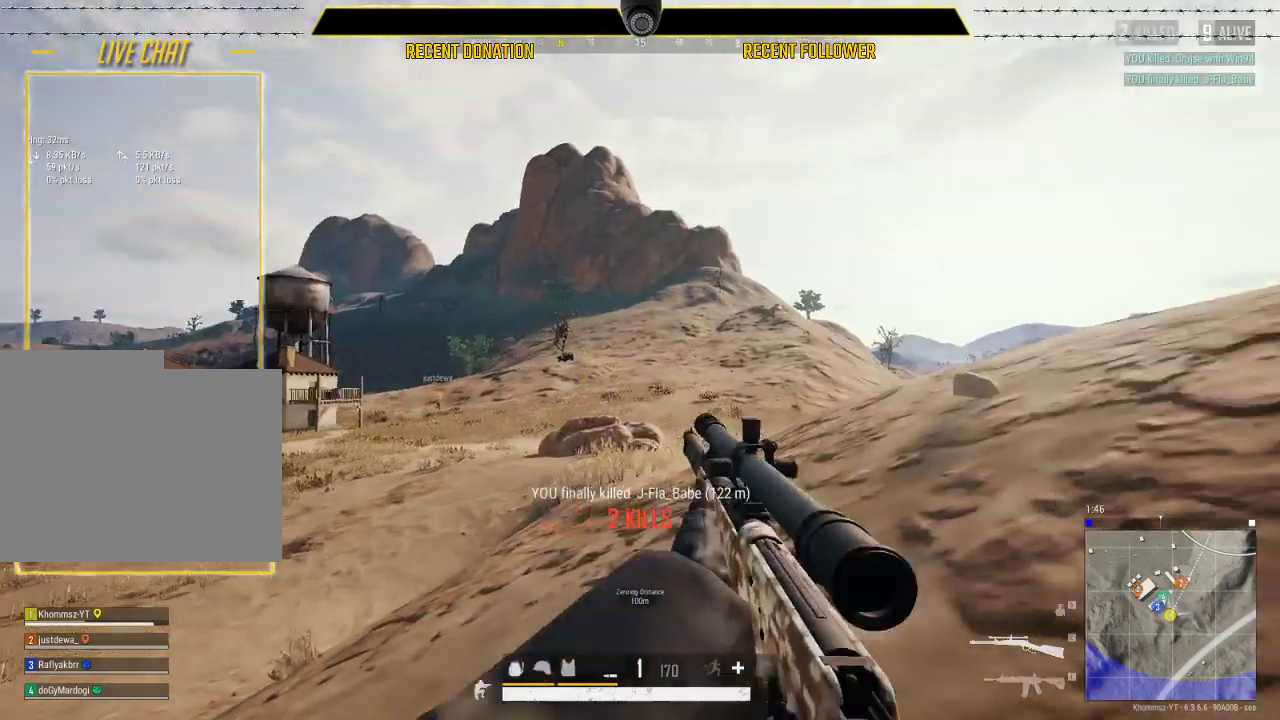
{"keys": ["caps_lock", "w"], "mouse": [], "events": [[50, "caps_lock", "down"], [233, "w", "down"]]}
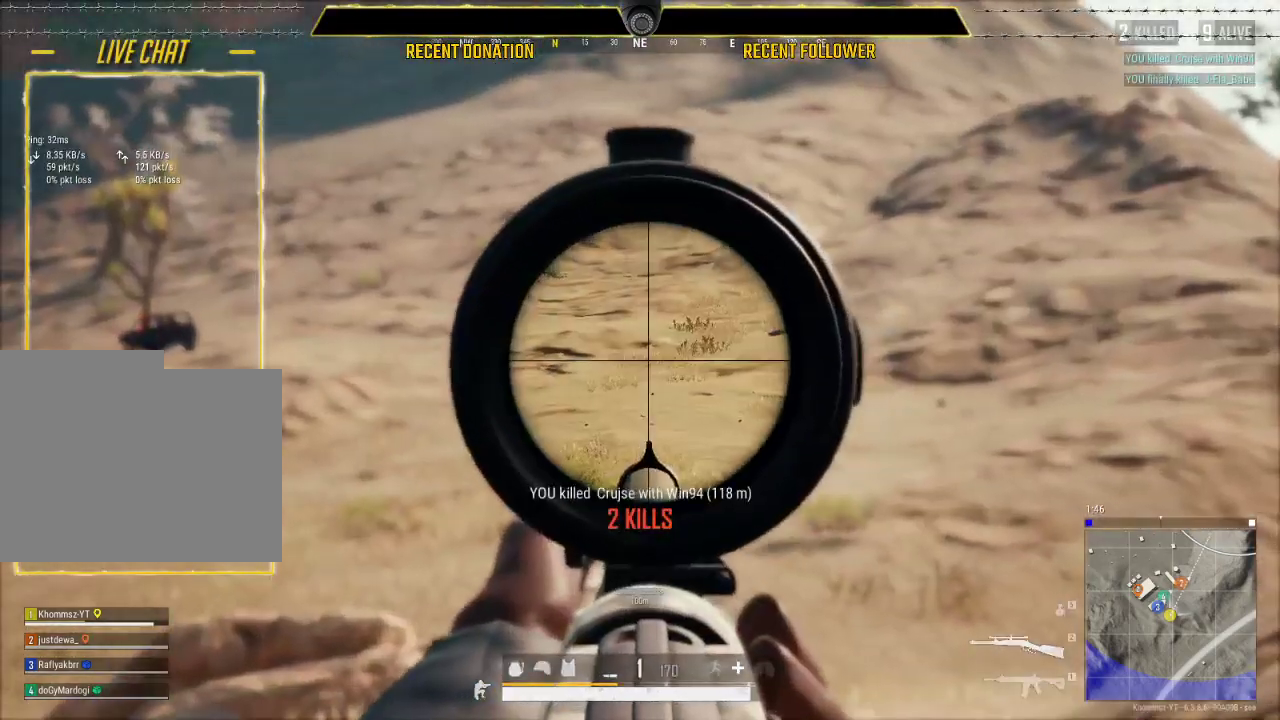
{"keys": ["caps_lock", "r", "w"], "mouse": [], "events": [[183, "mouse_right", "down"], [183, "r", "down"], [200, "mouse_right", "up"], [366, "r", "up"], [450, "r", "down"]]}
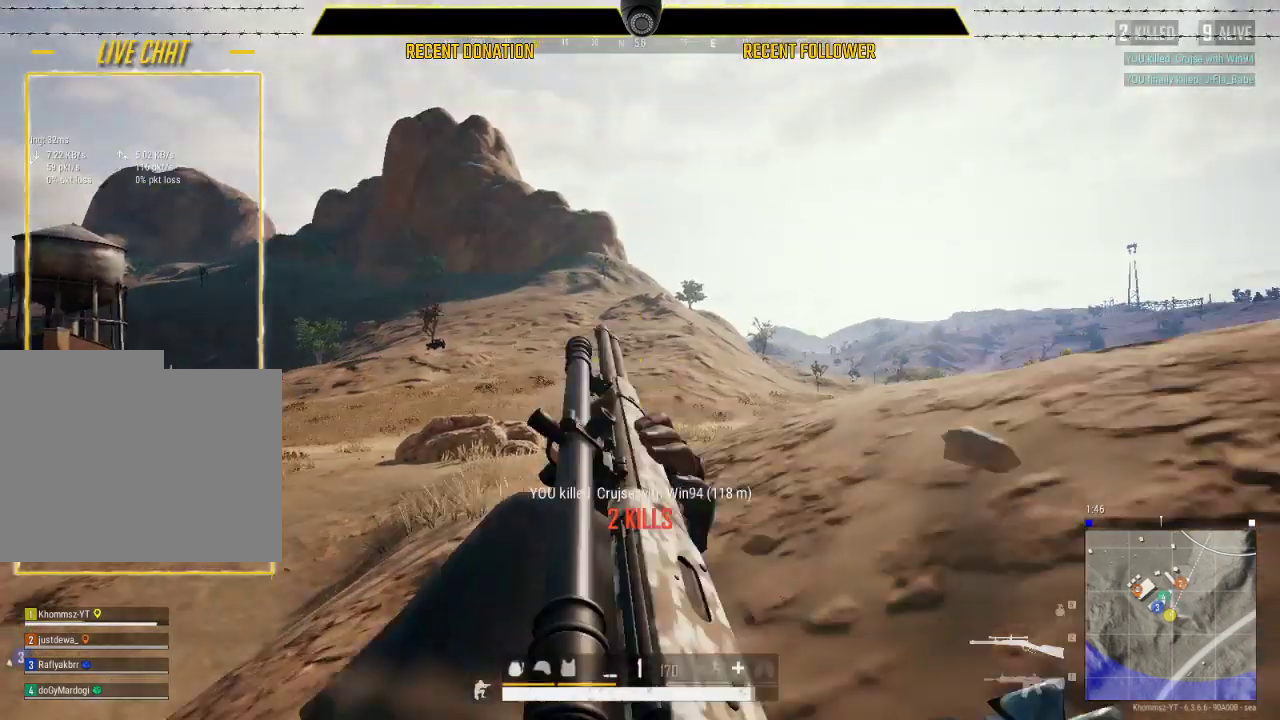
{"keys": ["caps_lock", "w"], "mouse": [], "events": [[133, "r", "up"], [366, "c", "down"], [500, "c", "up"]]}
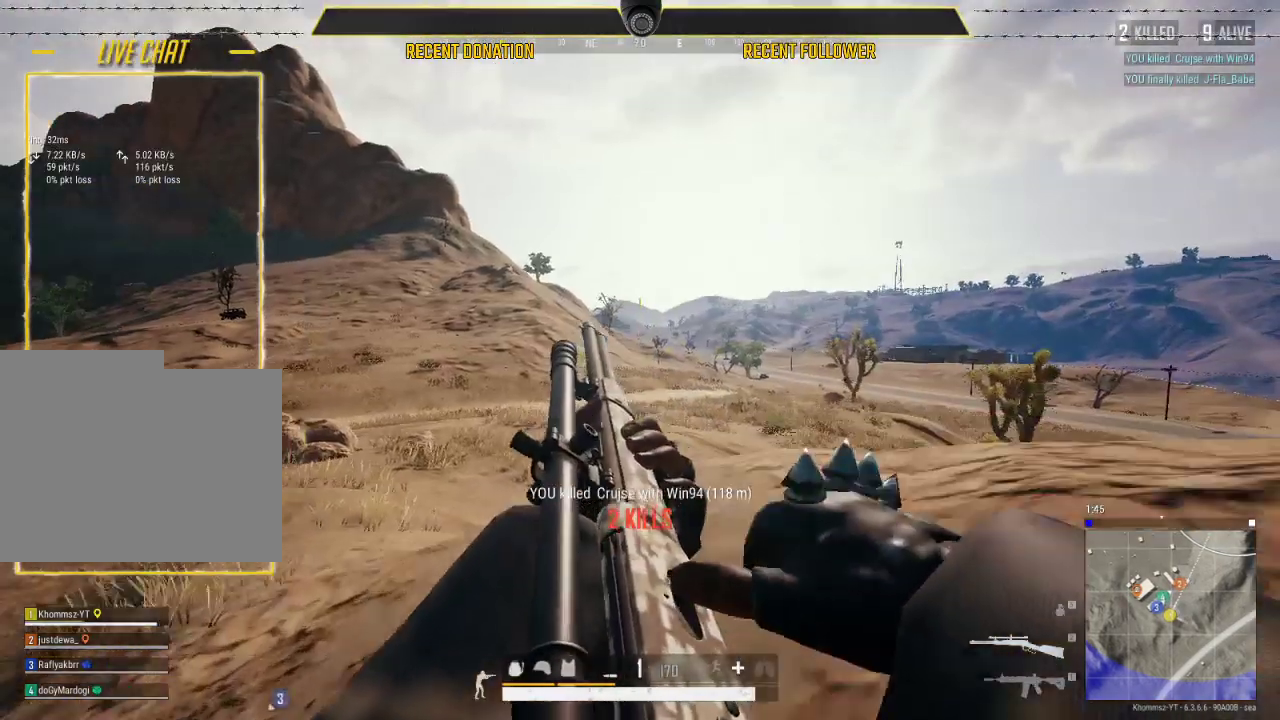
{"keys": ["s"], "mouse": [], "events": [[16, "w", "up"], [250, "caps_lock", "up"], [250, "s", "down"]]}
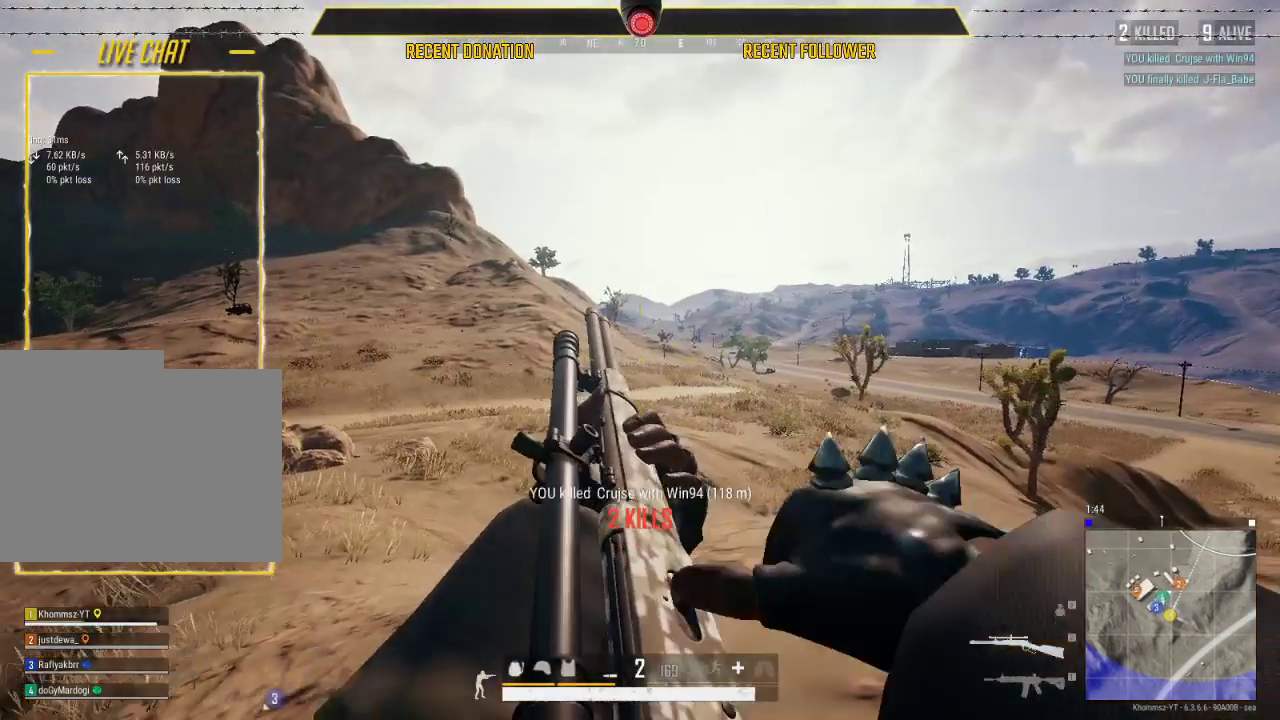
{"keys": ["s"], "mouse": [], "events": []}
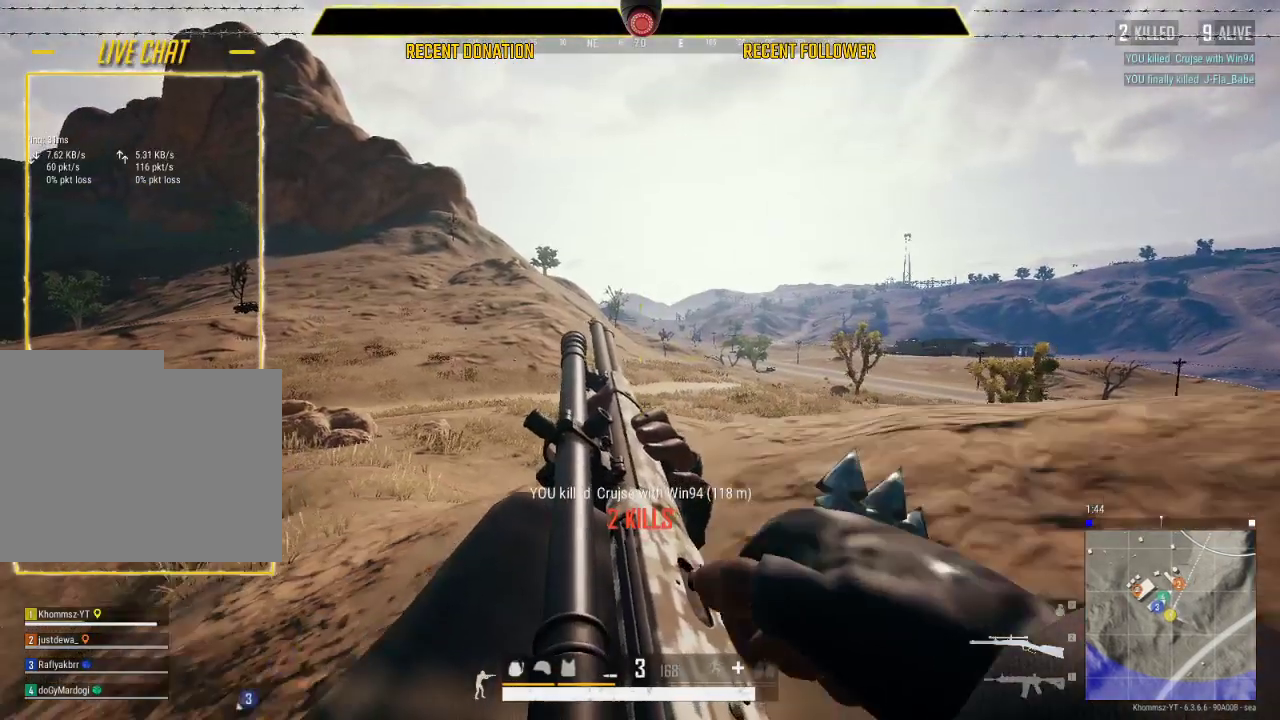
{"keys": ["a"], "mouse": [], "events": [[33, "d", "down"], [83, "s", "up"], [400, "a", "down"], [450, "d", "up"]]}
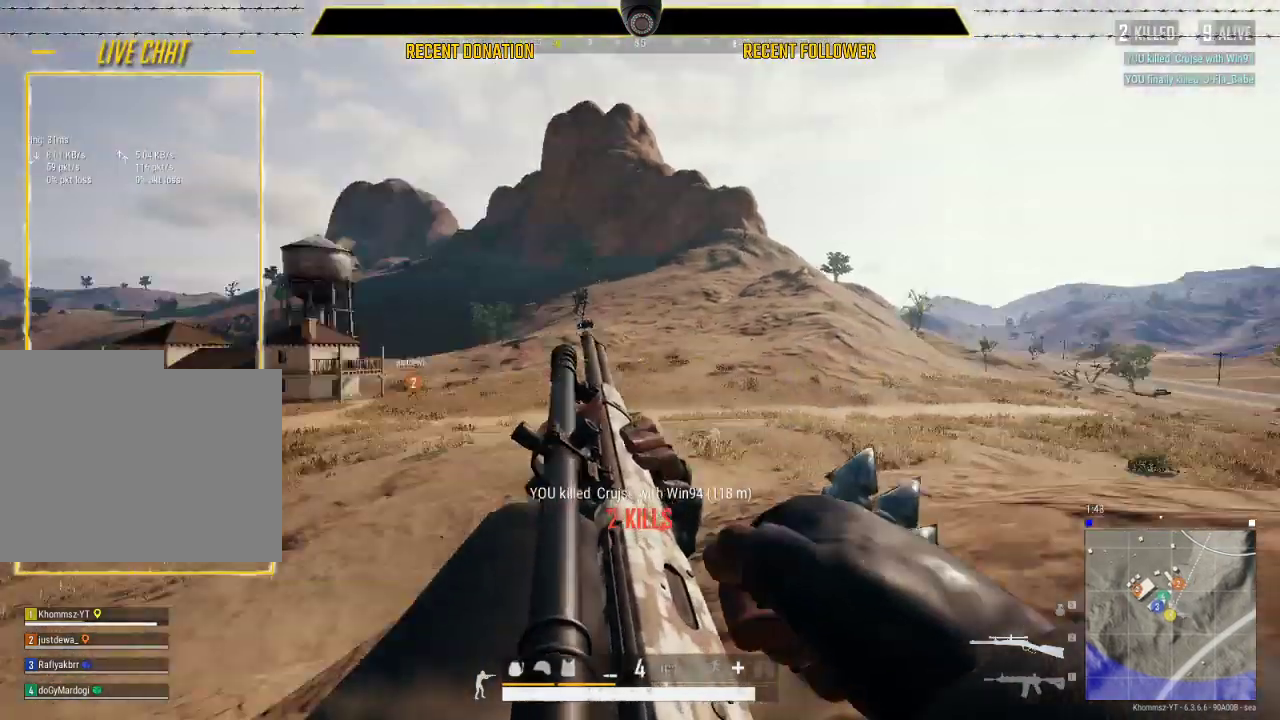
{"keys": ["s"], "mouse": [], "events": [[350, "s", "down"], [433, "a", "up"]]}
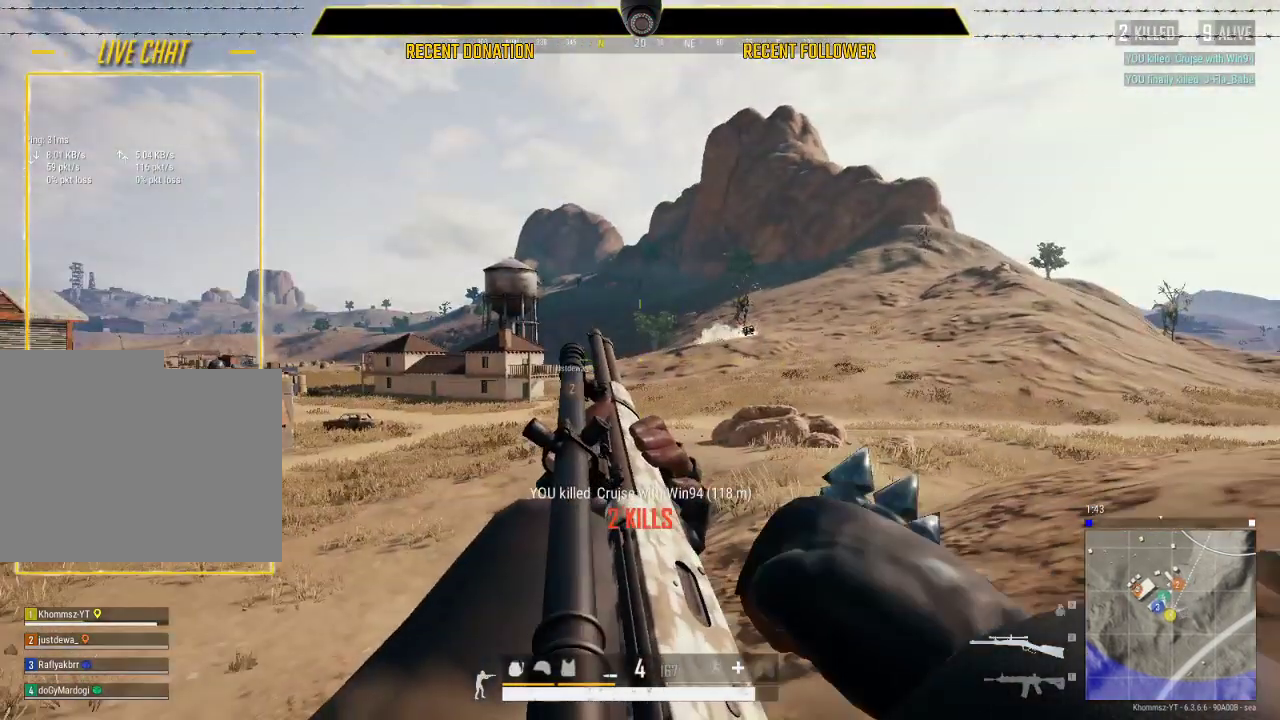
{"keys": ["a"], "mouse": [], "events": [[300, "a", "down"], [300, "s", "up"]]}
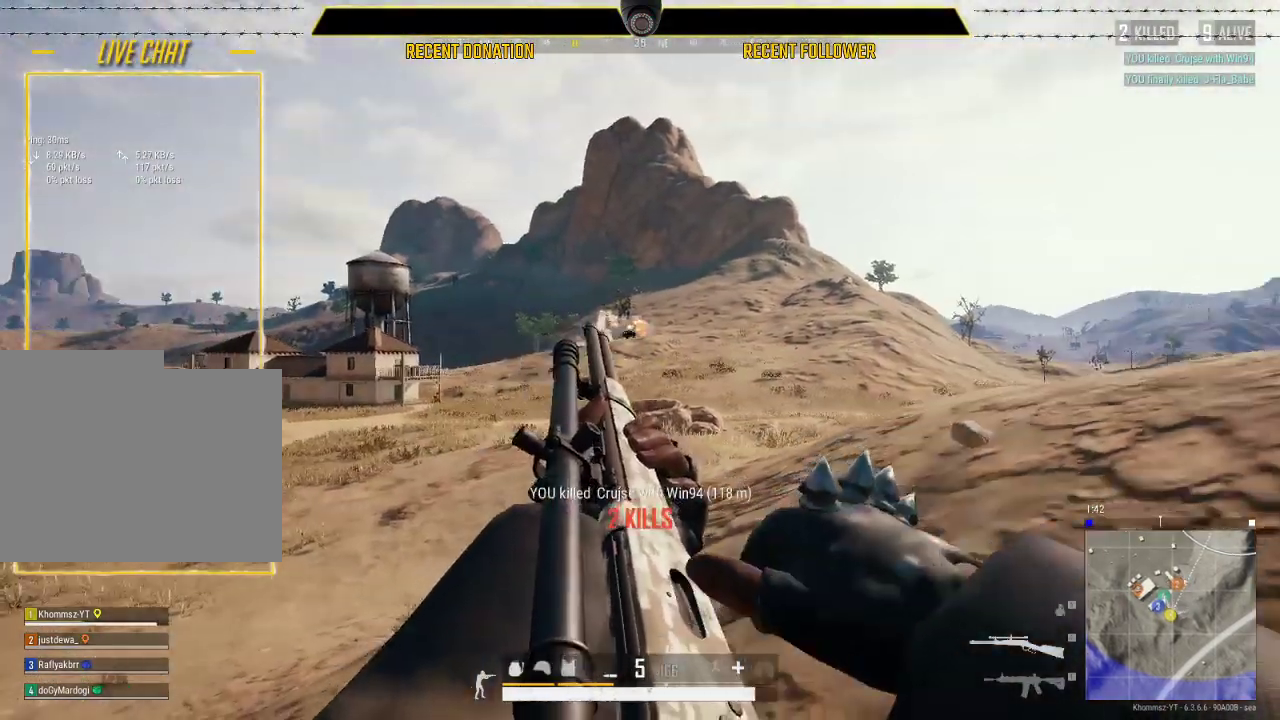
{"keys": ["caps_lock", "w"], "mouse": [], "events": [[316, "a", "up"], [316, "w", "down"], [500, "caps_lock", "down"]]}
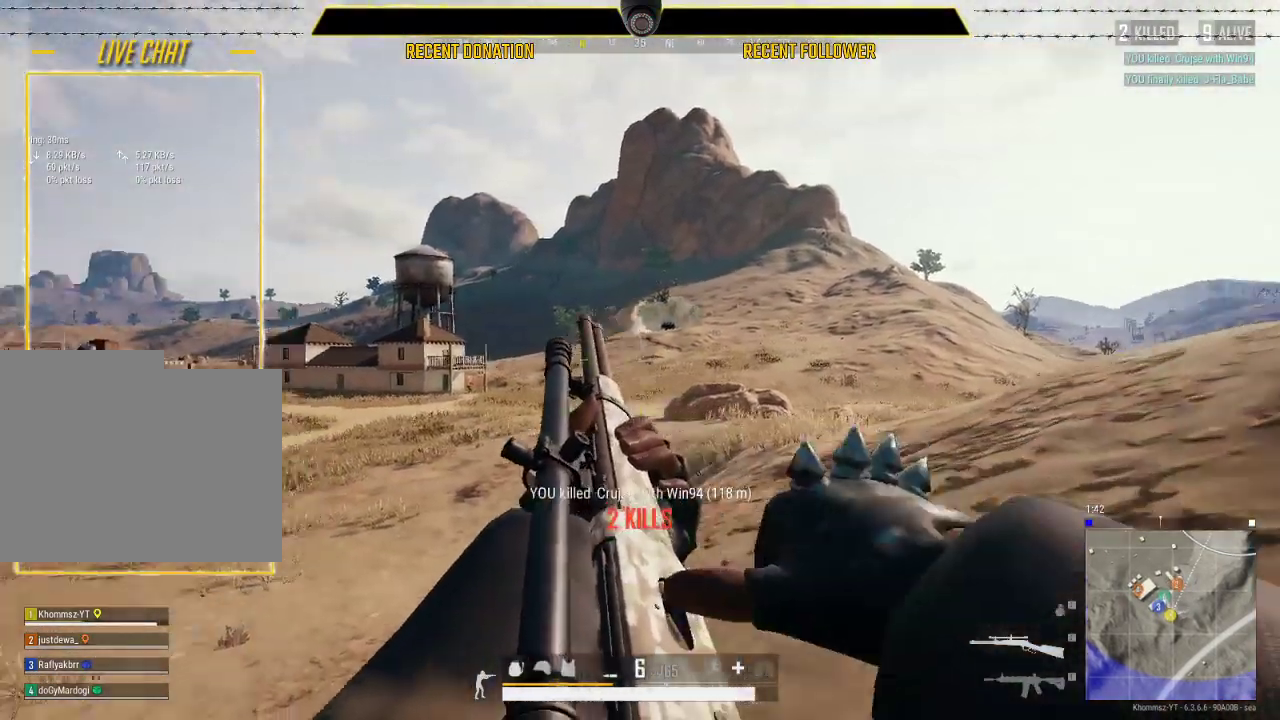
{"keys": ["caps_lock", "d", "w"], "mouse": [], "events": [[100, "w", "up"], [266, "d", "down"], [416, "w", "down"]]}
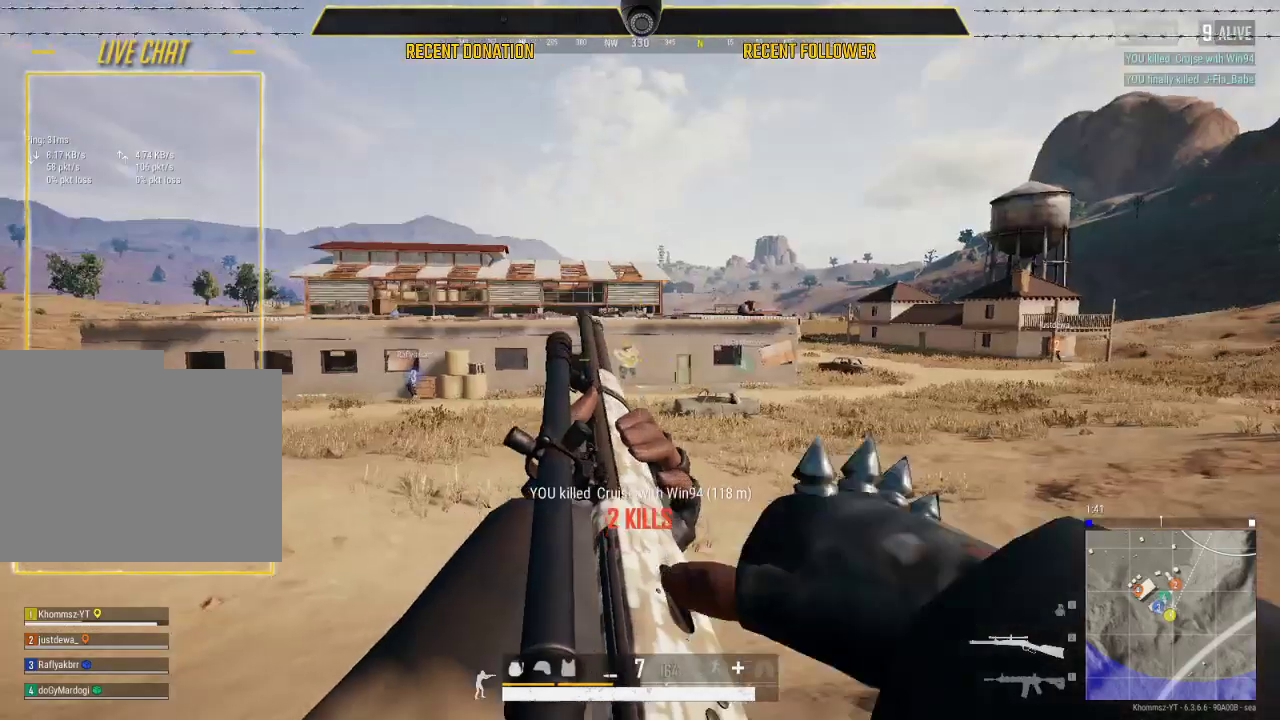
{"keys": ["caps_lock", "s"], "mouse": [], "events": [[116, "d", "up"], [216, "w", "up"], [450, "s", "down"]]}
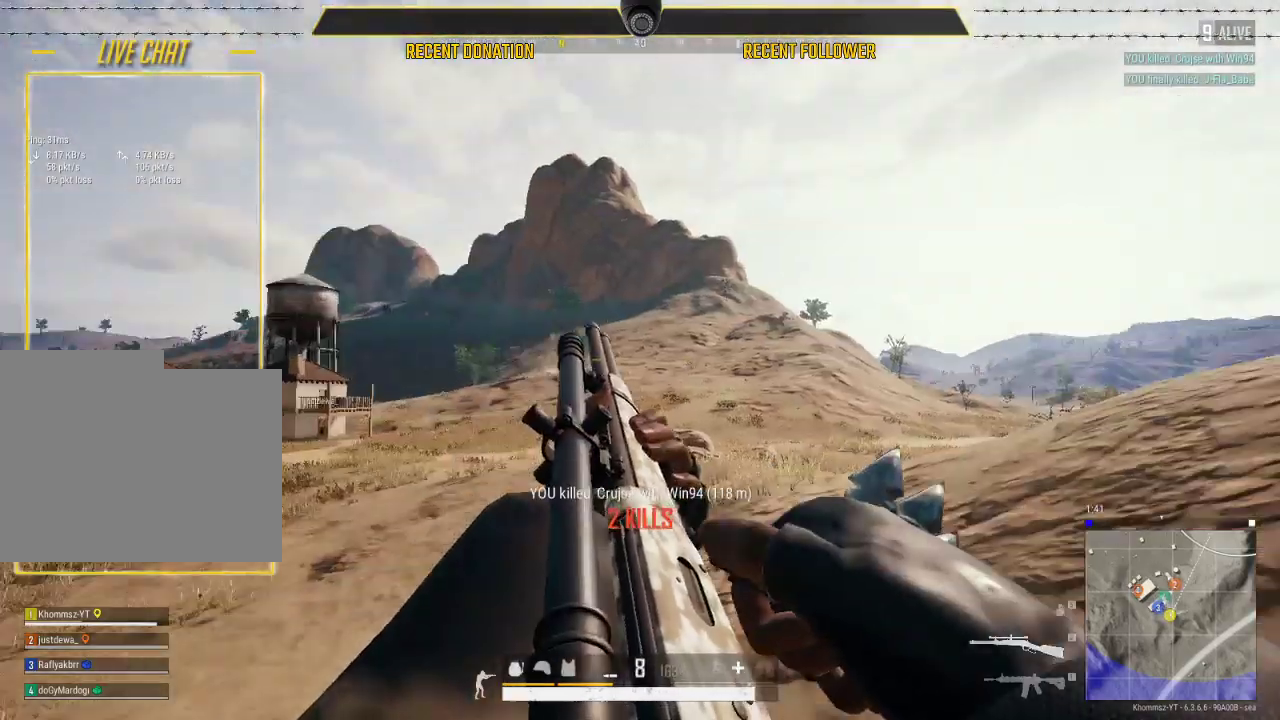
{"keys": ["d", "w"], "mouse": [], "events": [[400, "s", "up"], [500, "caps_lock", "up"], [500, "d", "down"], [500, "w", "down"]]}
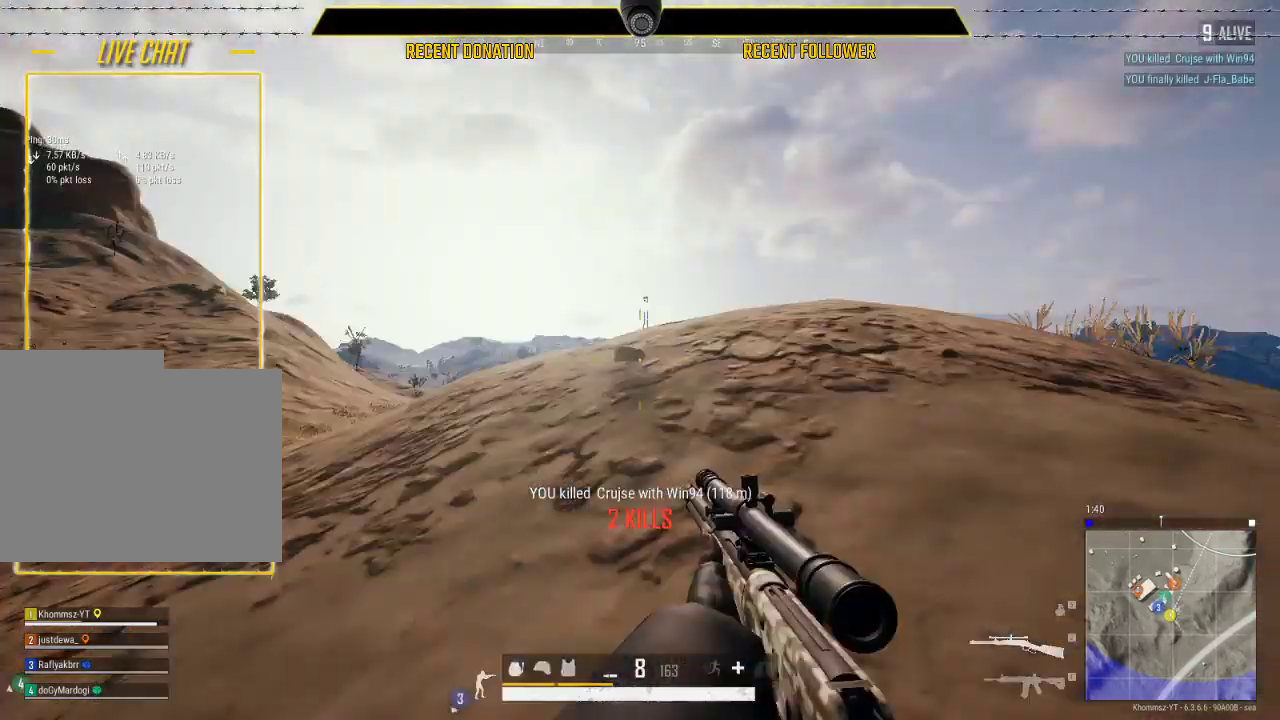
{"keys": ["d", "w"], "mouse": [], "events": []}
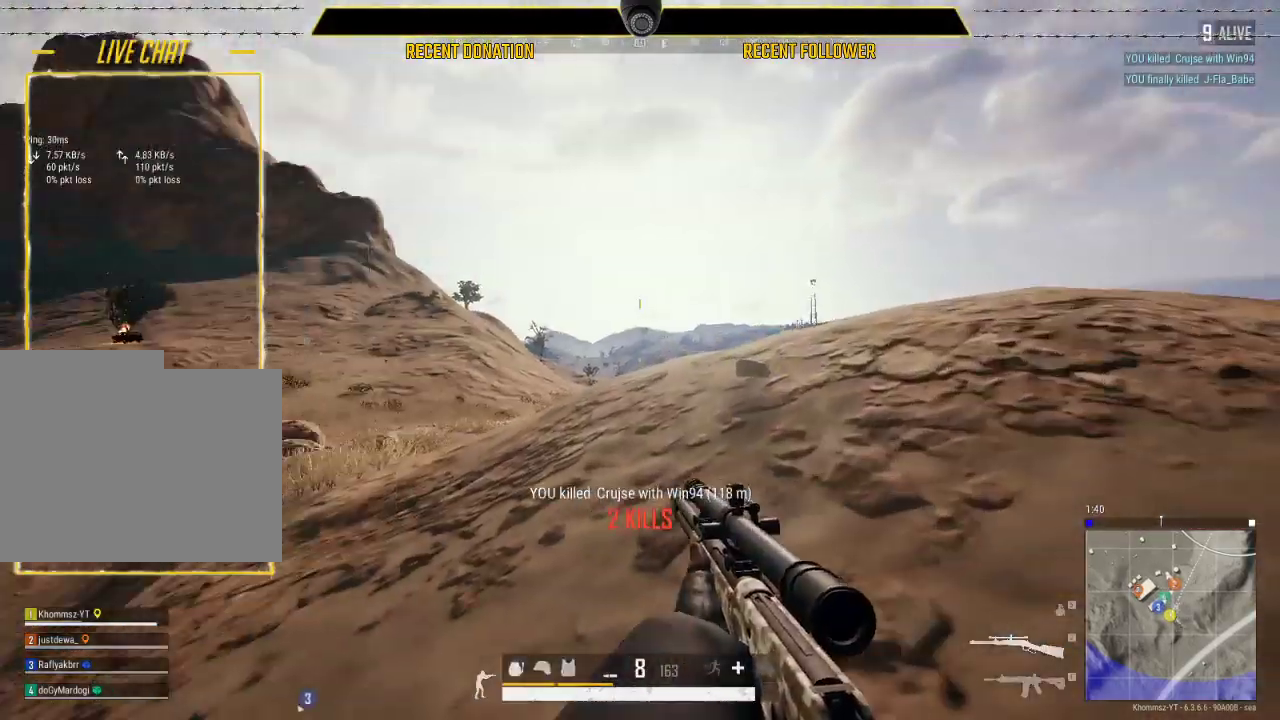
{"keys": ["d", "w"], "mouse": [], "events": [[250, "mouse_right", "down"], [400, "mouse_right", "up"]]}
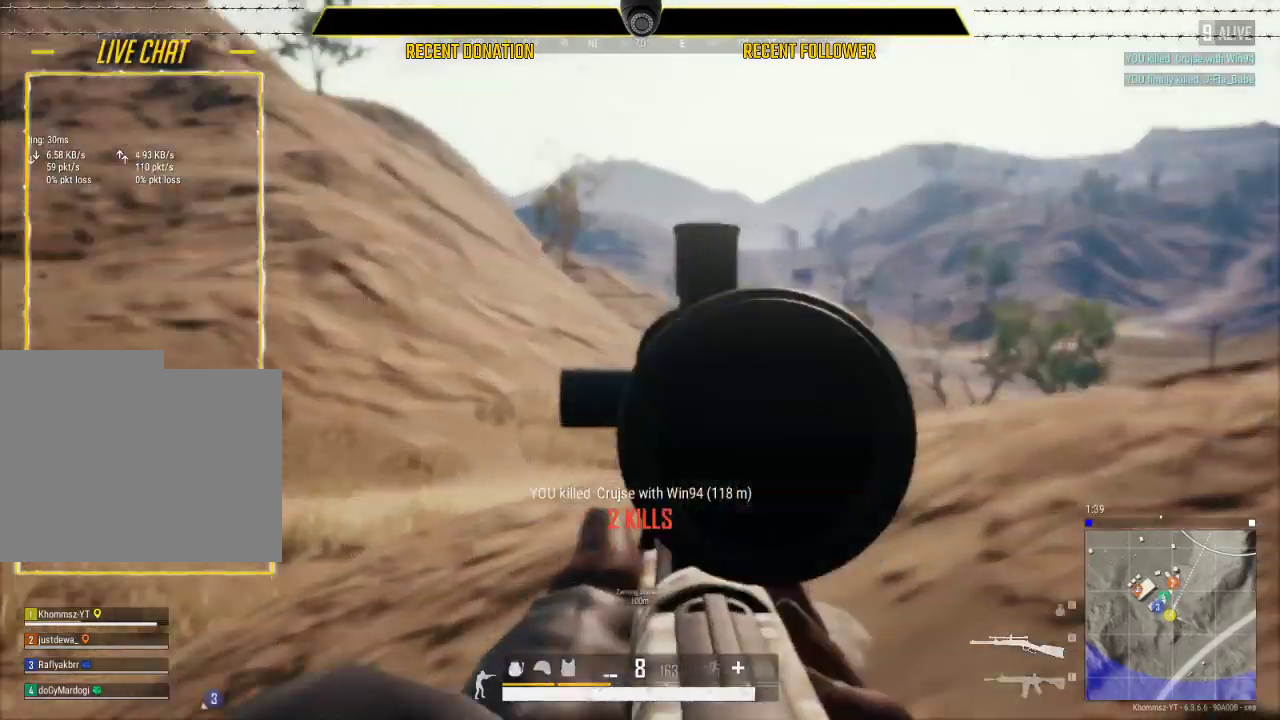
{"keys": ["d"], "mouse": [], "events": [[33, "w", "up"], [183, "a", "down"], [266, "d", "up"], [500, "a", "up"], [500, "d", "down"]]}
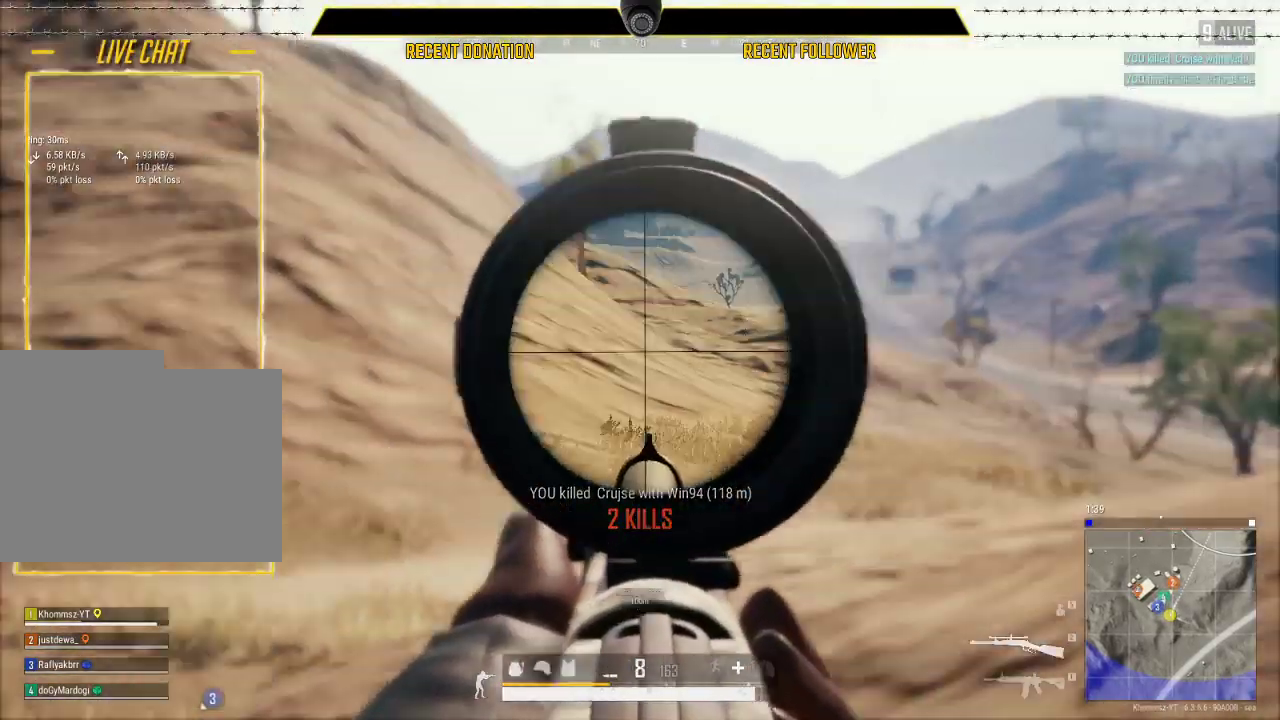
{"keys": ["d", "w"], "mouse": [], "events": [[200, "w", "down"]]}
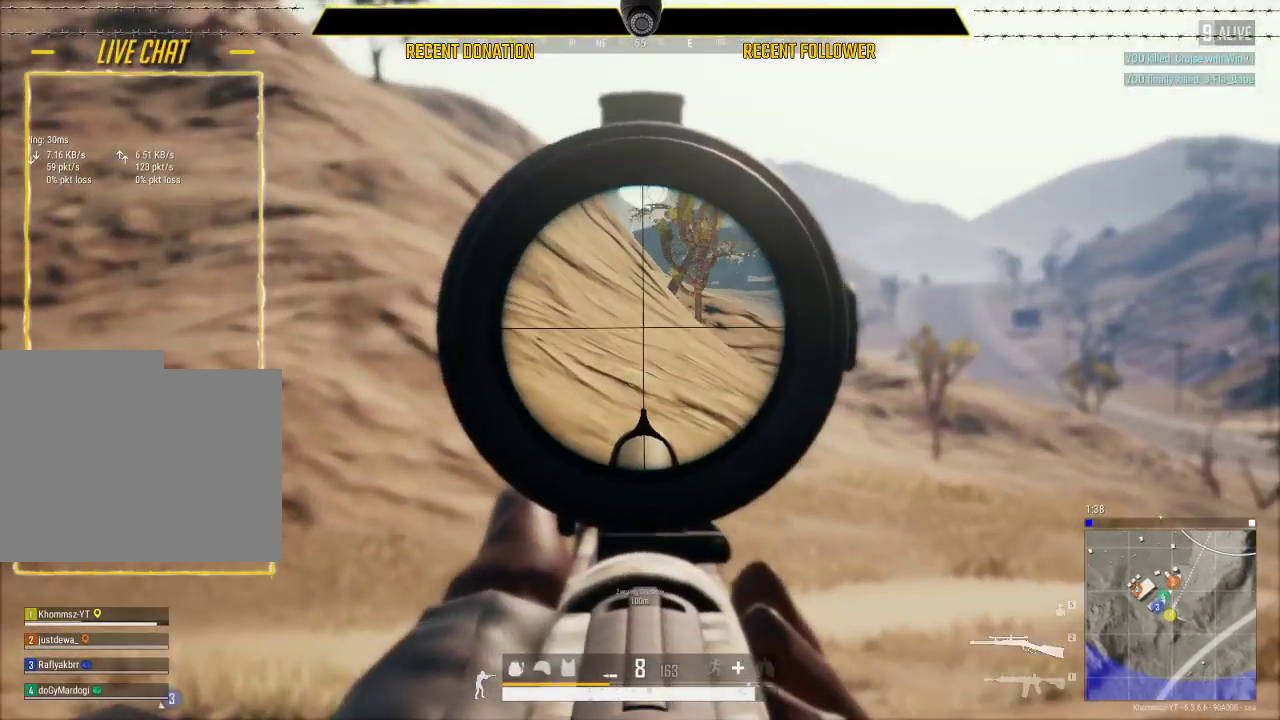
{"keys": ["s"], "mouse": [], "events": [[16, "a", "down"], [16, "d", "up"], [16, "w", "up"], [266, "mouse_right", "down"], [300, "s", "down"], [366, "mouse_right", "up"], [433, "a", "up"]]}
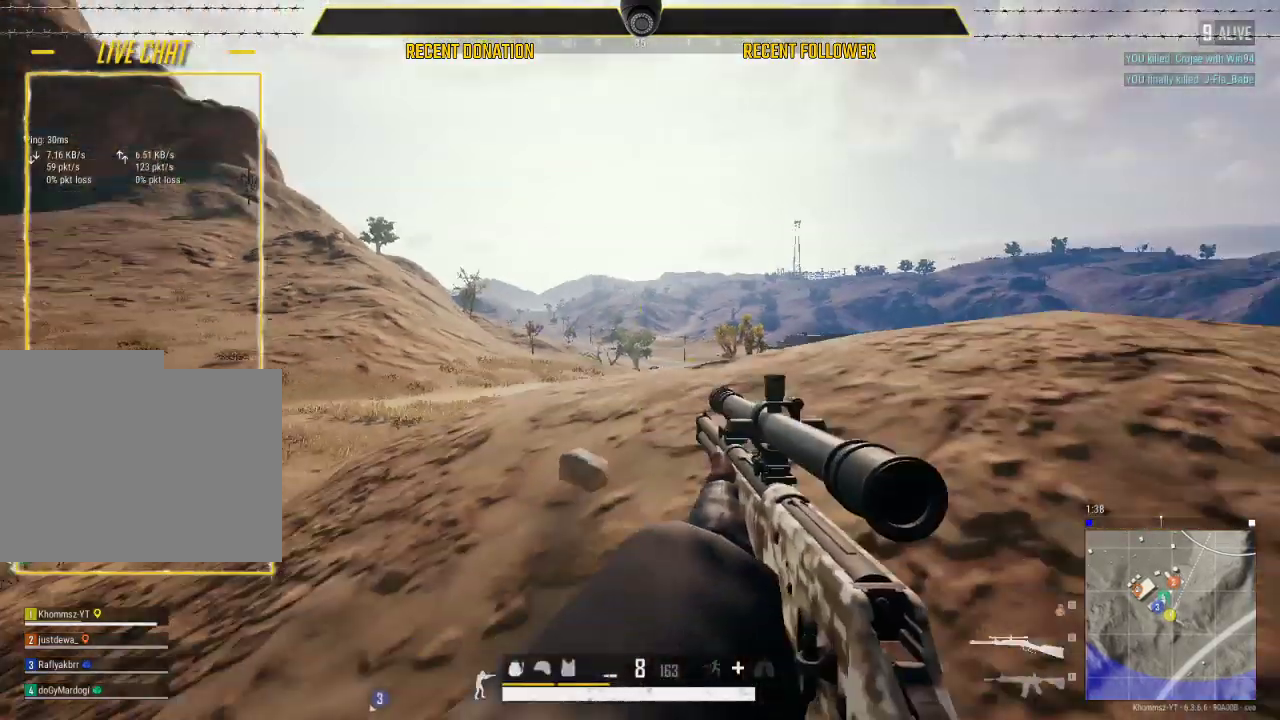
{"keys": ["d", "s"], "mouse": [], "events": [[50, "d", "down"]]}
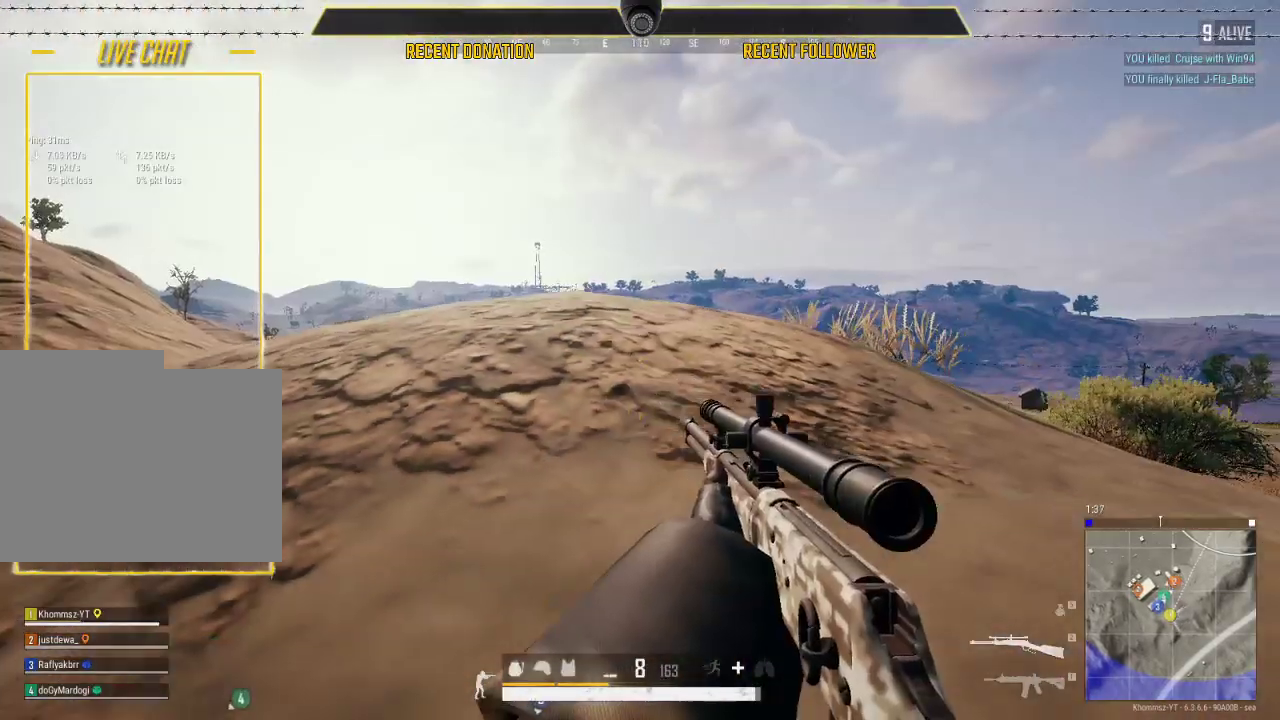
{"keys": ["s"], "mouse": [], "events": [[100, "a", "down"], [100, "d", "up"], [383, "a", "up"]]}
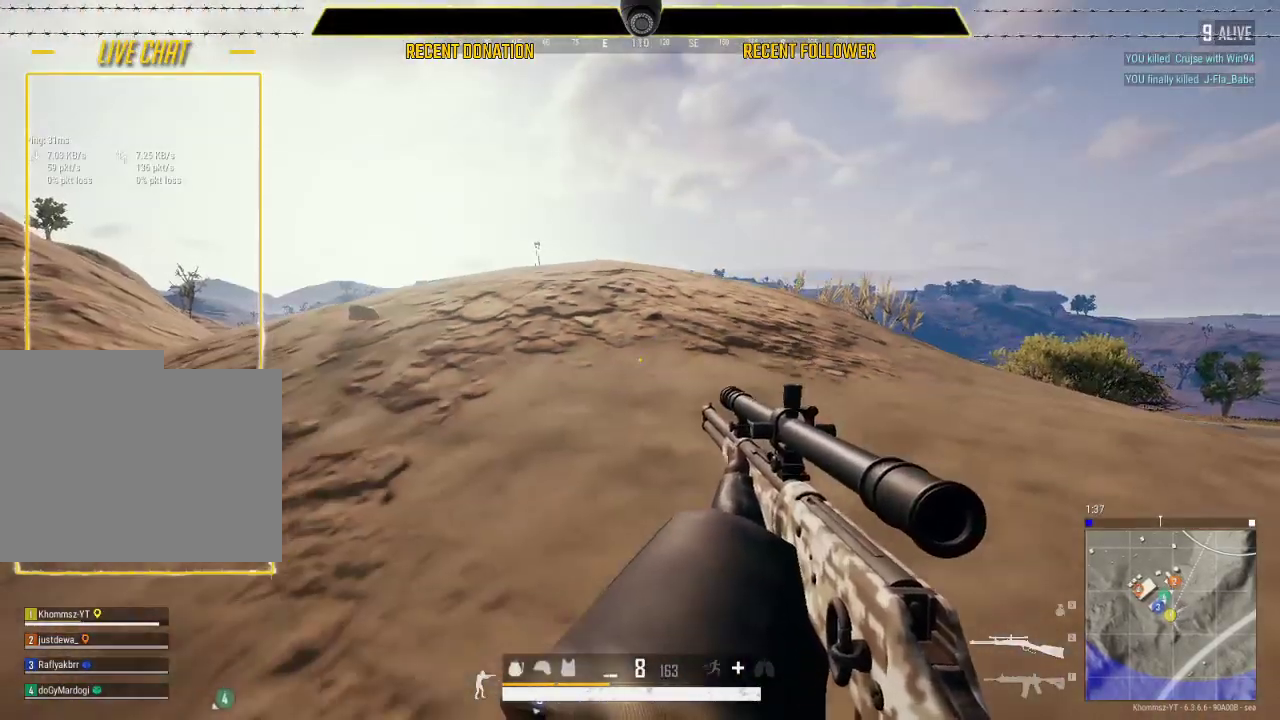
{"keys": ["s"], "mouse": [], "events": [[116, "a", "down"], [166, "s", "up"], [316, "s", "down"], [383, "a", "up"]]}
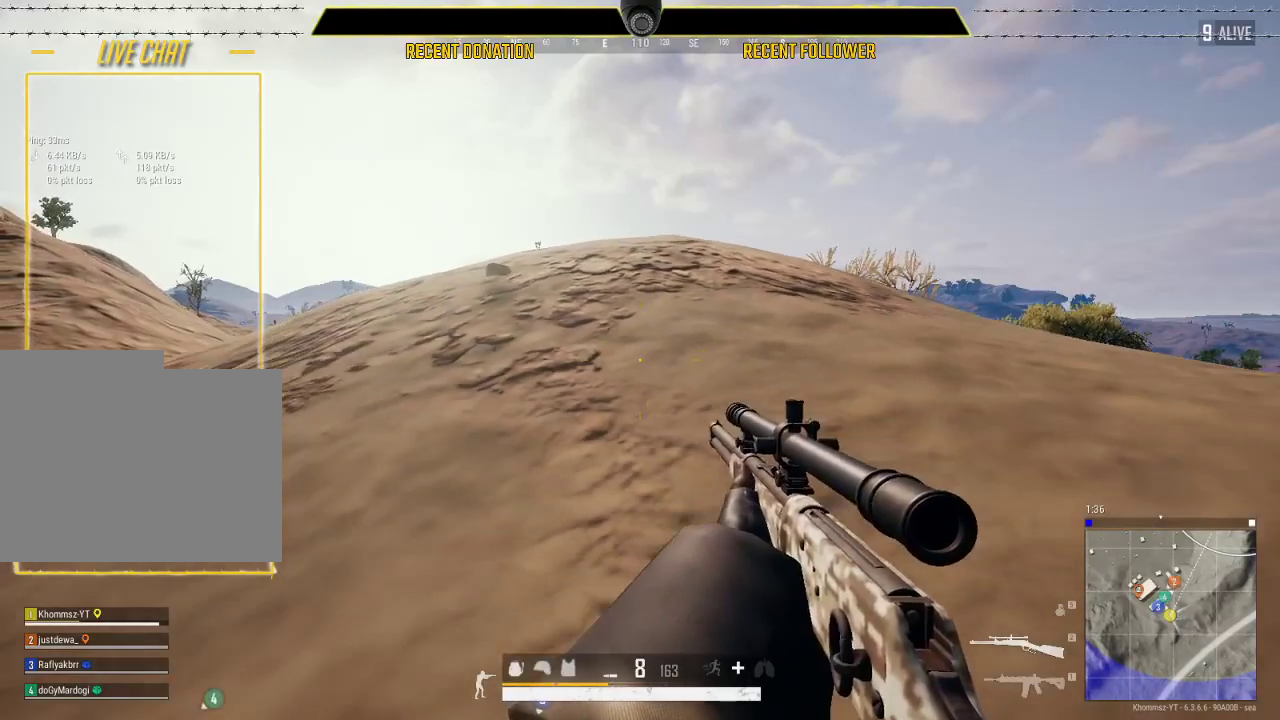
{"keys": ["a", "s"], "mouse": [], "events": [[83, "d", "down"], [116, "s", "up"], [233, "w", "down"], [316, "d", "up"], [366, "a", "down"], [416, "w", "up"], [500, "s", "down"]]}
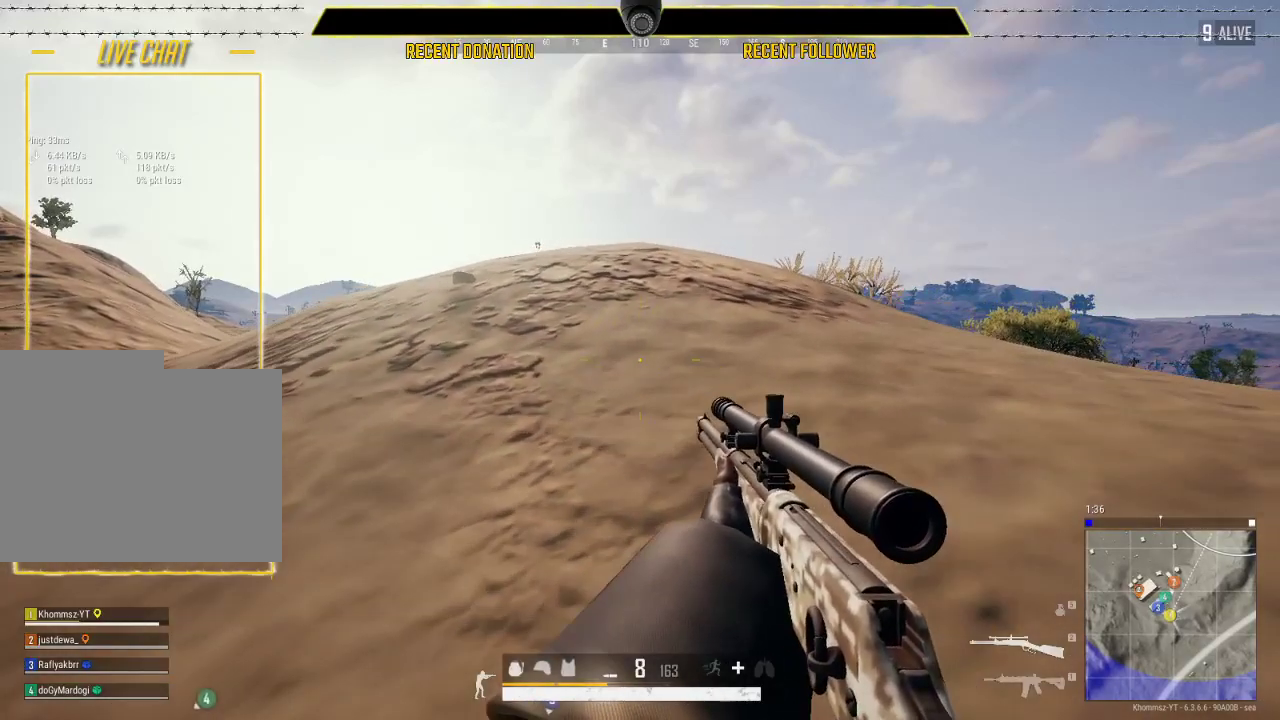
{"keys": ["w"], "mouse": [], "events": [[83, "a", "up"], [150, "d", "down"], [183, "s", "up"], [333, "w", "down"], [383, "d", "up"]]}
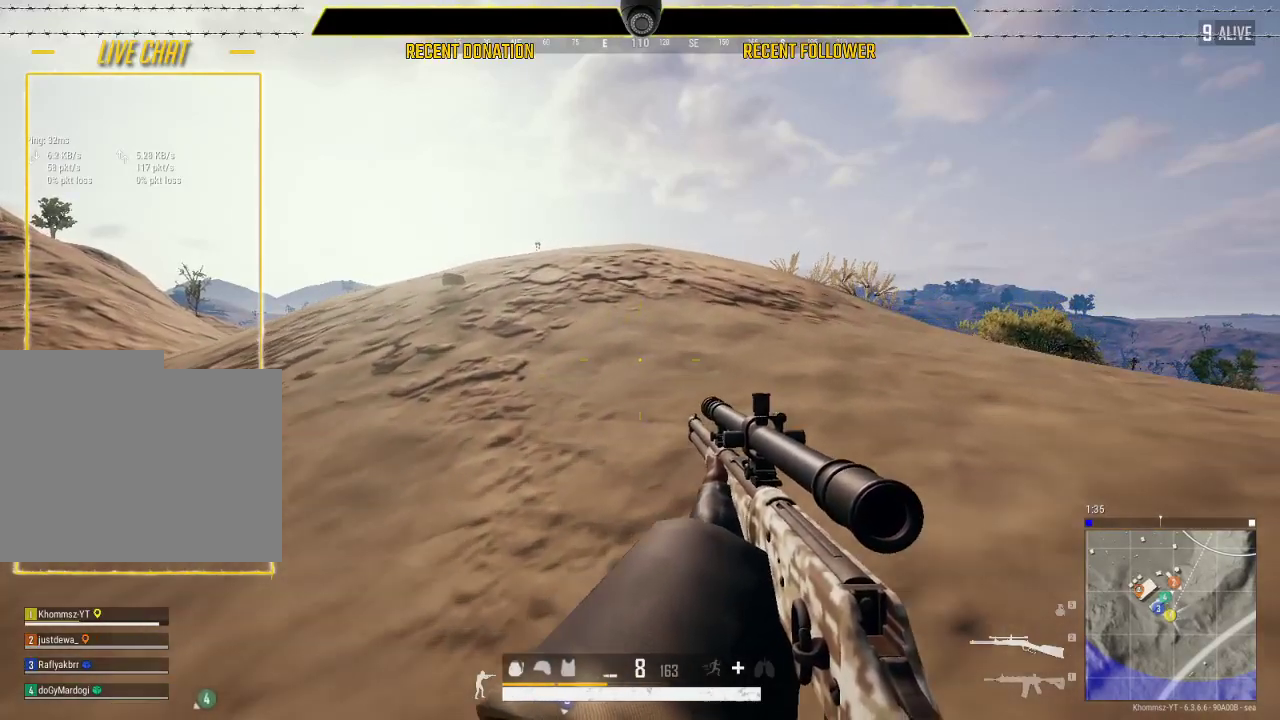
{"keys": ["d"], "mouse": [], "events": [[16, "a", "down"], [66, "w", "up"], [200, "s", "down"], [250, "a", "up"], [400, "d", "down"], [400, "s", "up"]]}
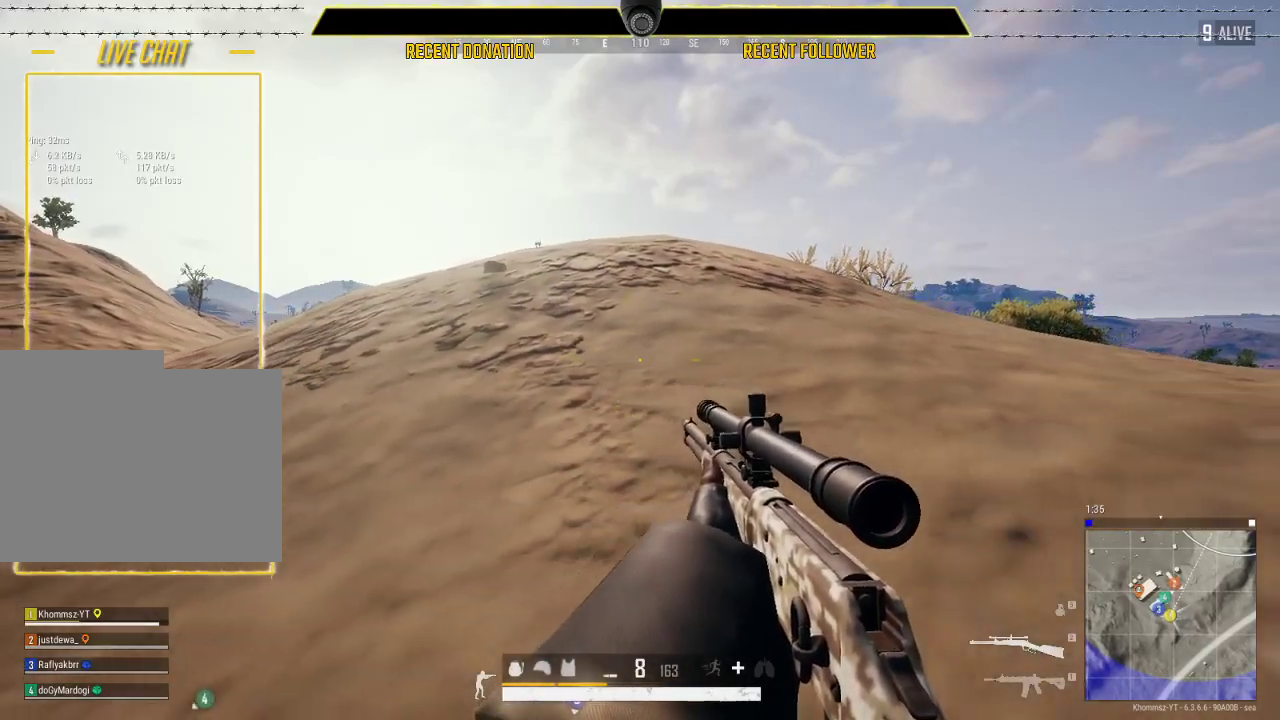
{"keys": ["s"], "mouse": [], "events": [[50, "w", "down"], [133, "d", "up"], [233, "a", "down"], [283, "w", "up"], [416, "s", "down"], [466, "a", "up"]]}
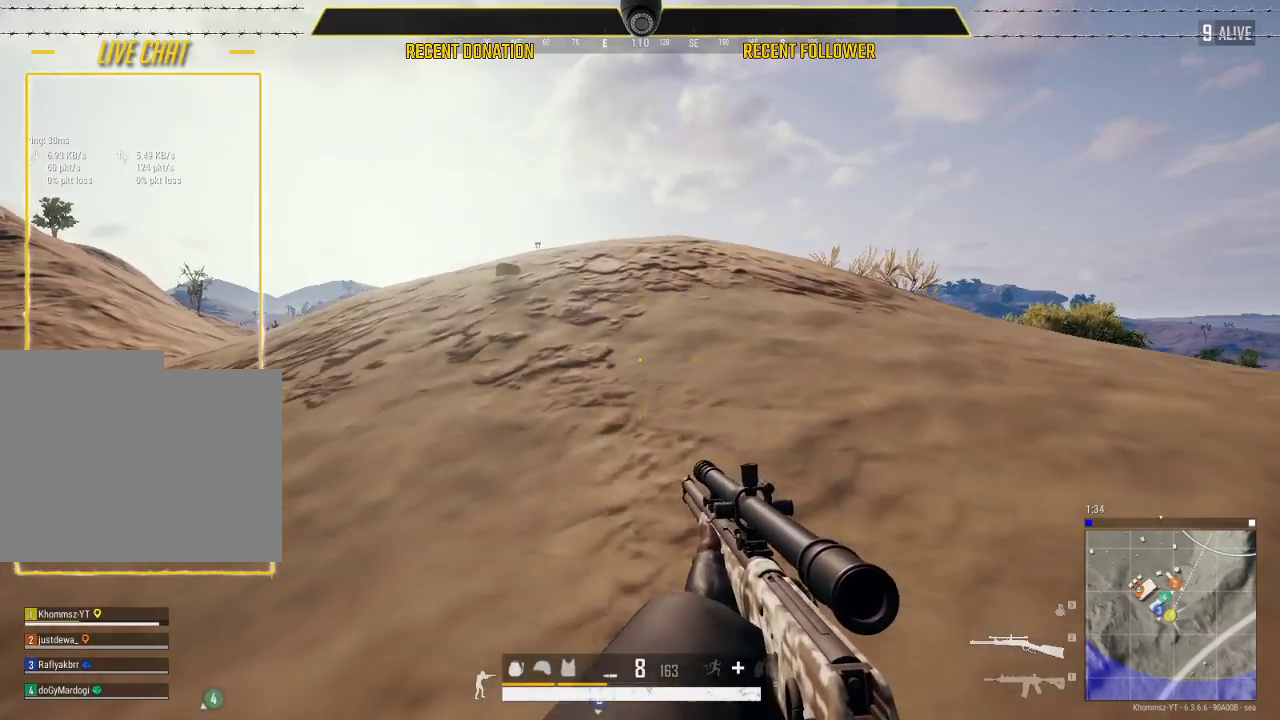
{"keys": ["d", "w"], "mouse": [], "events": [[66, "d", "down"], [66, "s", "up"], [250, "w", "down"]]}